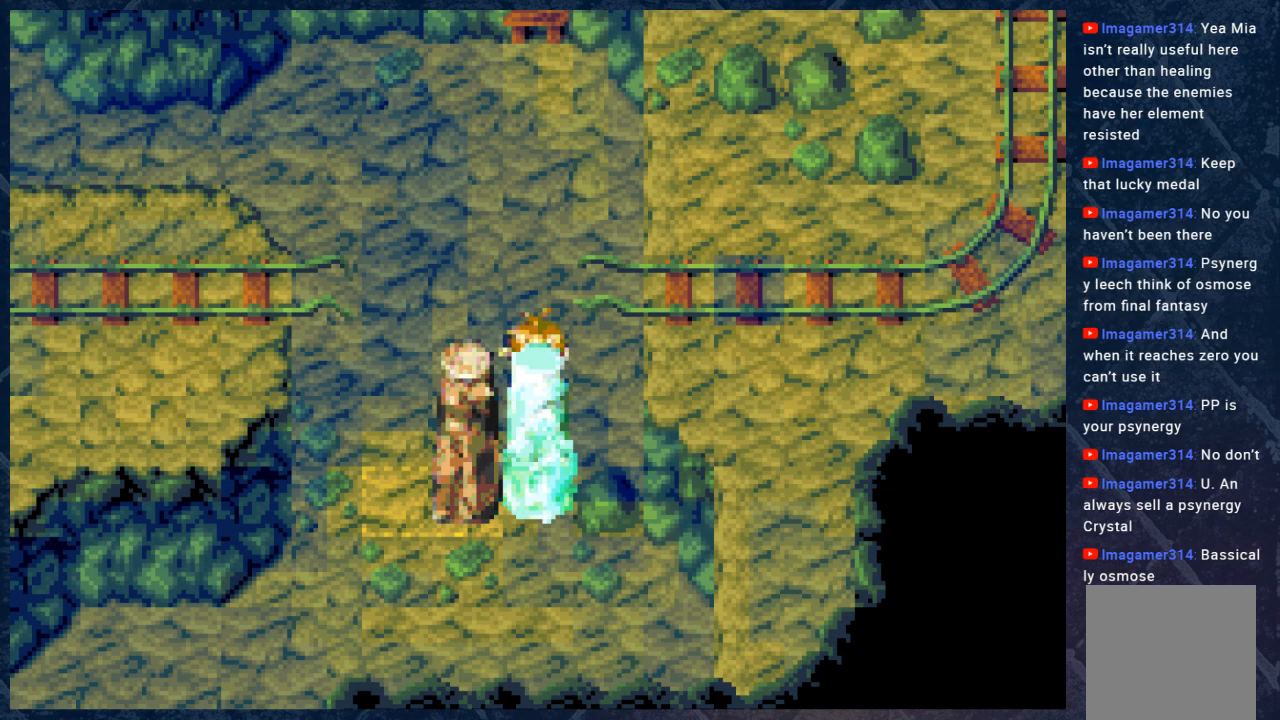
Gameplay with a controller (Xbox layout); each line is a JSON object with the inputs held at the frame after it. "events" lists button and stick changes between this image and that frame as [ms after this image, input, new state], when the widget could be followed in between. Not read: Z.
{"buttons": [], "left_stick": "down-left", "right_stick": "center", "events": [[467, "left_stick", "down-left"]]}
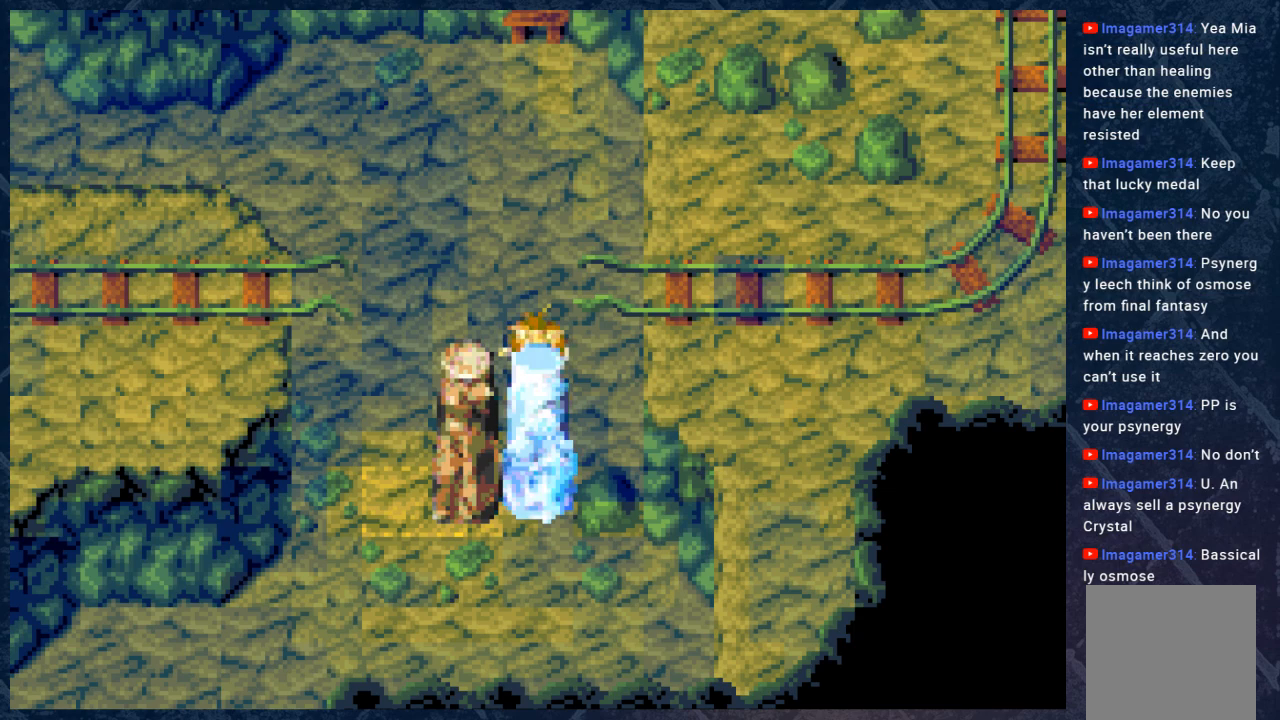
{"buttons": [], "left_stick": "left", "right_stick": "center", "events": [[117, "left_stick", "center"], [483, "left_stick", "left"]]}
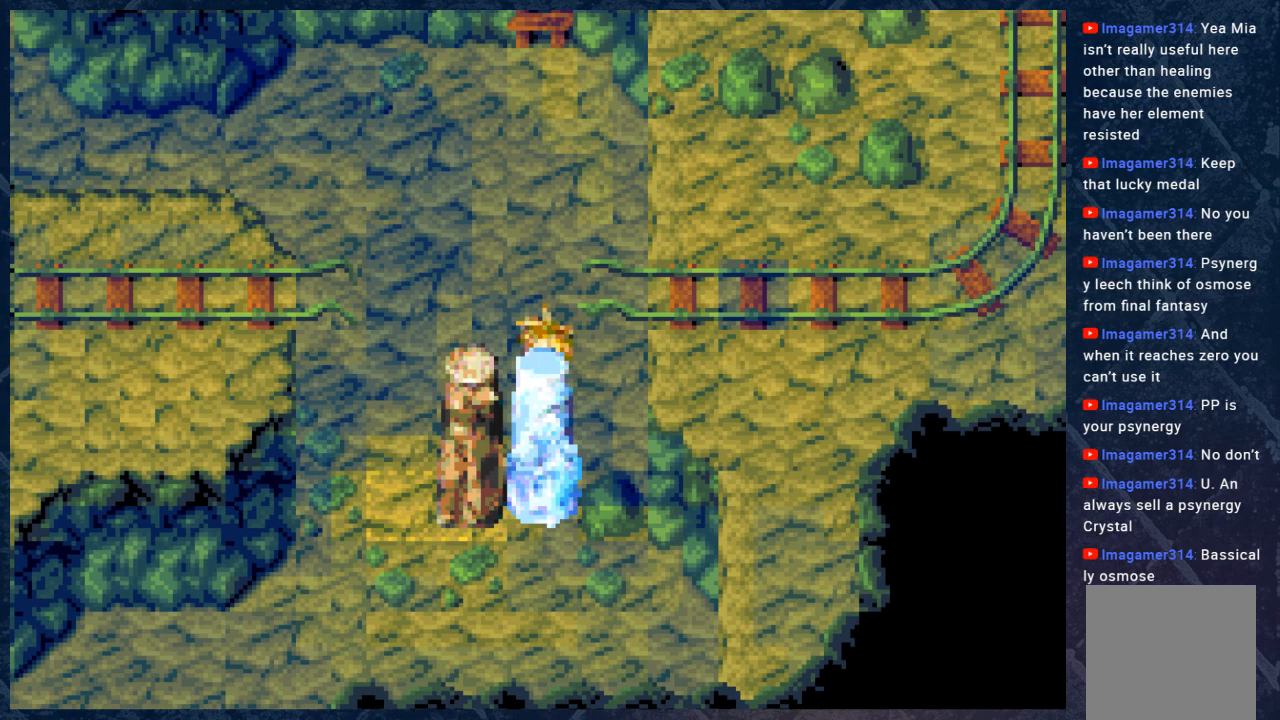
{"buttons": [], "left_stick": "center", "right_stick": "center", "events": [[267, "left_stick", "center"]]}
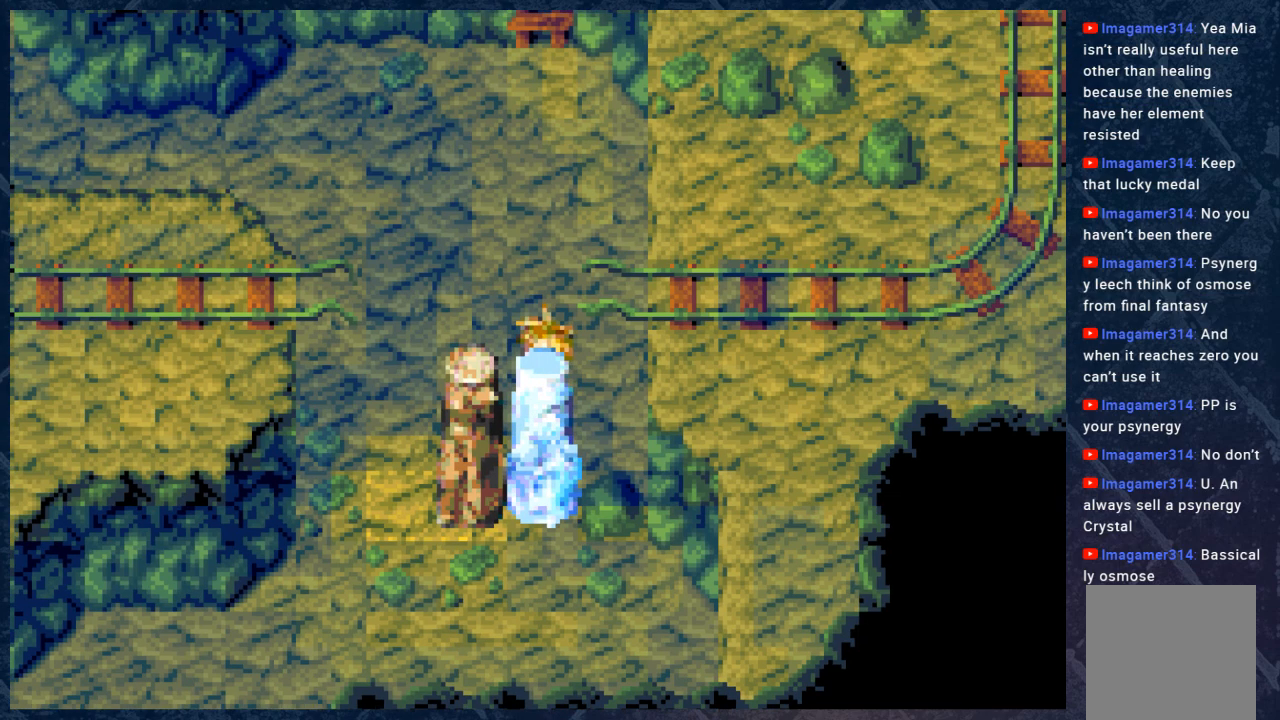
{"buttons": [], "left_stick": "left", "right_stick": "center", "events": [[67, "left_stick", "left"]]}
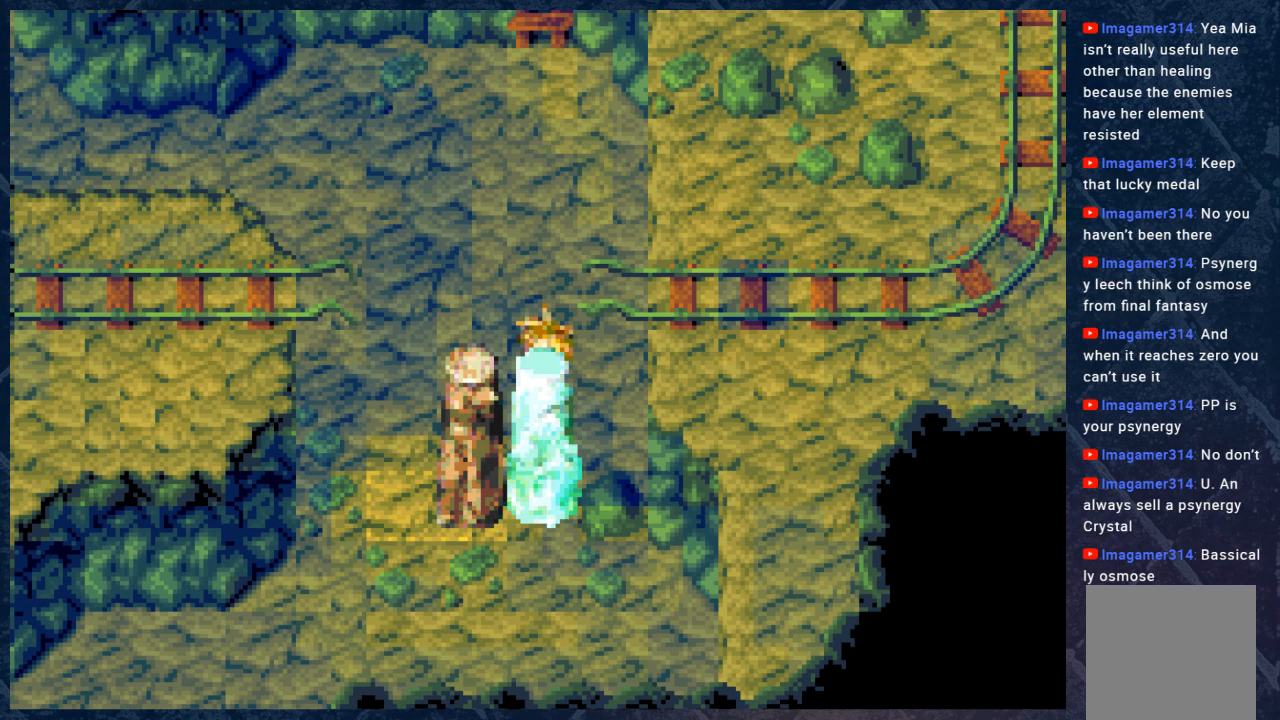
{"buttons": [], "left_stick": "down-left", "right_stick": "center", "events": [[17, "left_stick", "down-left"], [183, "left_stick", "down-right"], [267, "left_stick", "up-right"], [350, "left_stick", "up"], [467, "left_stick", "down-left"]]}
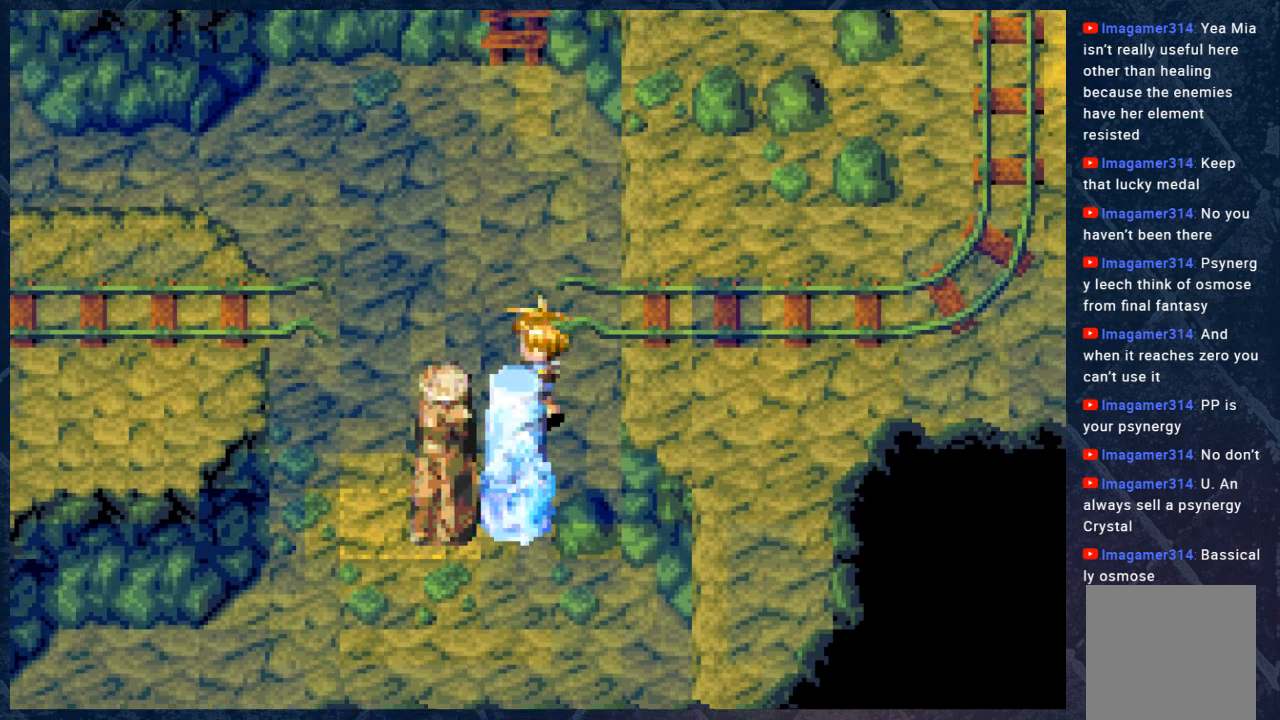
{"buttons": [], "left_stick": "up-left", "right_stick": "center", "events": [[83, "left_stick", "down-right"], [150, "left_stick", "up-right"], [233, "left_stick", "up"], [350, "left_stick", "up-left"]]}
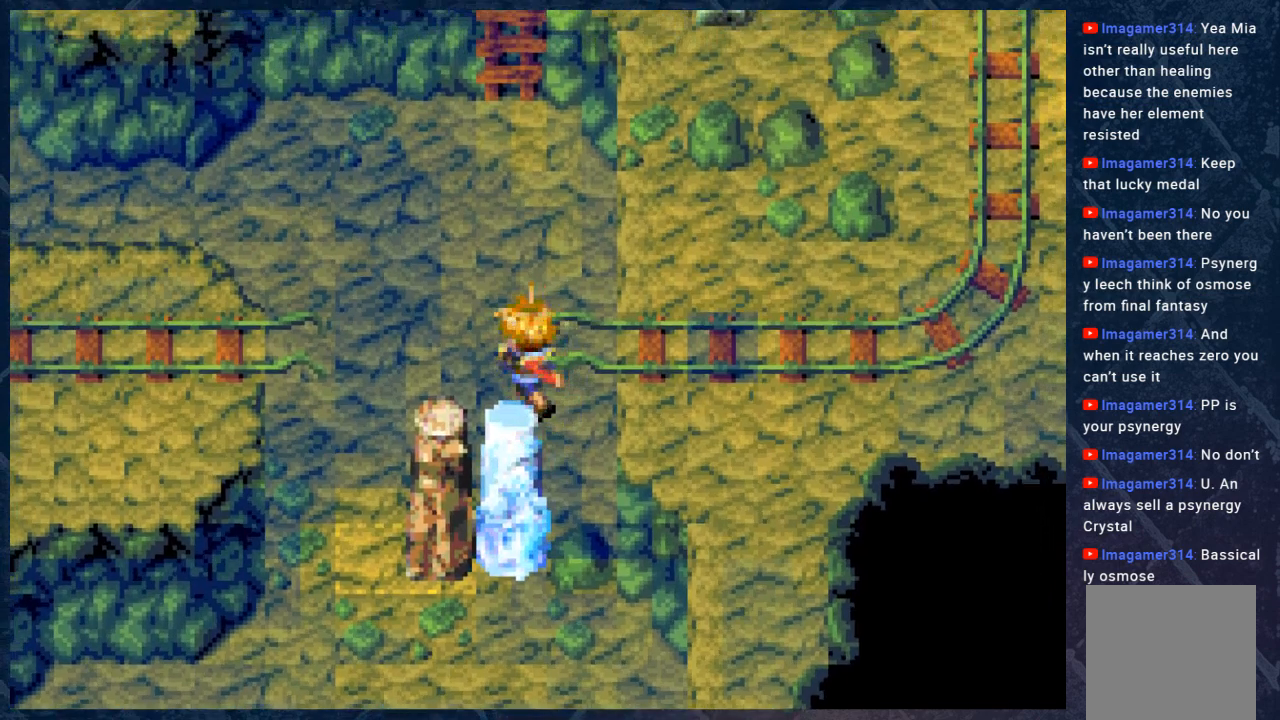
{"buttons": [], "left_stick": "down-left", "right_stick": "center", "events": [[17, "left_stick", "left"], [250, "left_stick", "down-left"]]}
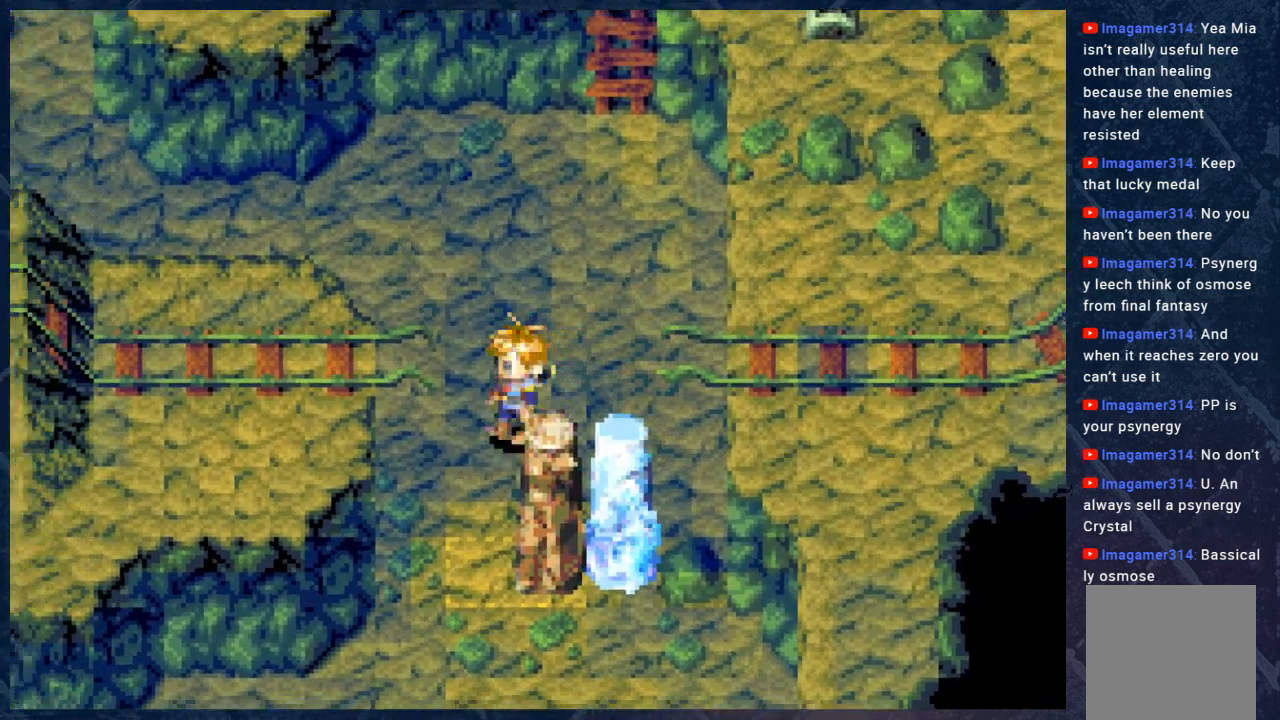
{"buttons": [], "left_stick": "center", "right_stick": "center", "events": [[33, "left_stick", "left"], [150, "left_stick", "center"]]}
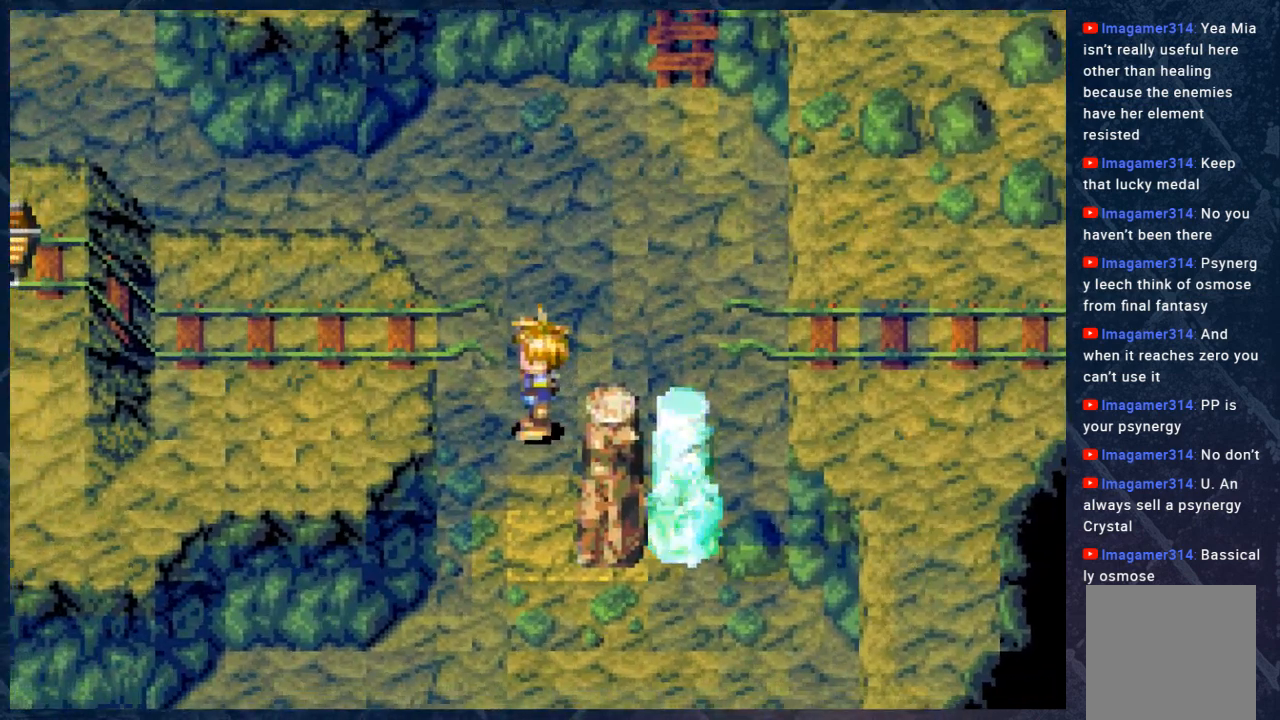
{"buttons": [], "left_stick": "center", "right_stick": "center", "events": []}
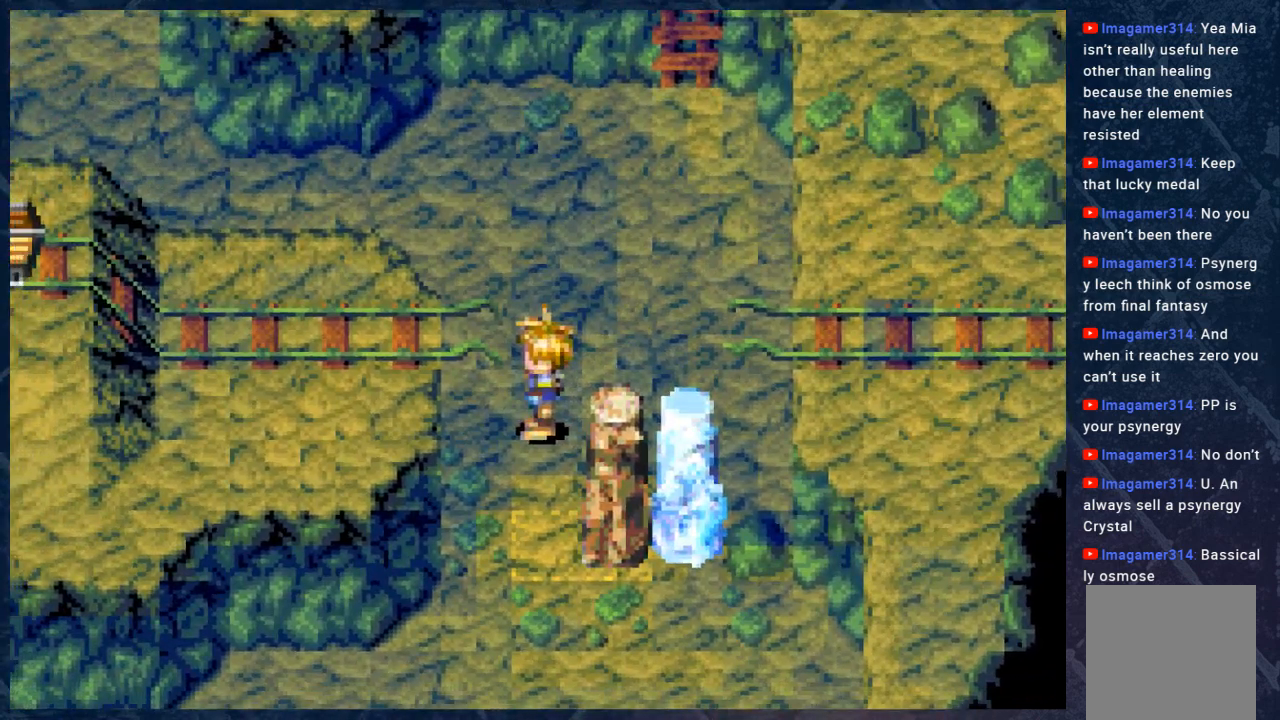
{"buttons": [], "left_stick": "center", "right_stick": "center", "events": []}
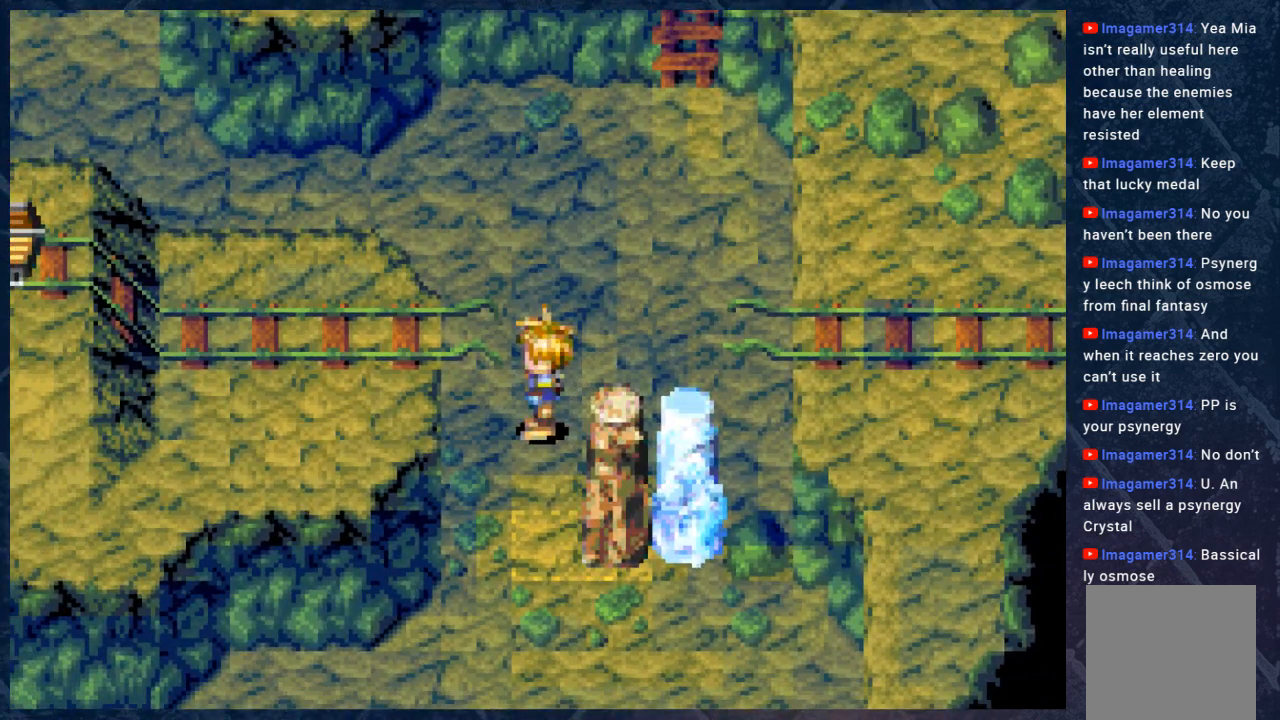
{"buttons": [], "left_stick": "center", "right_stick": "center", "events": []}
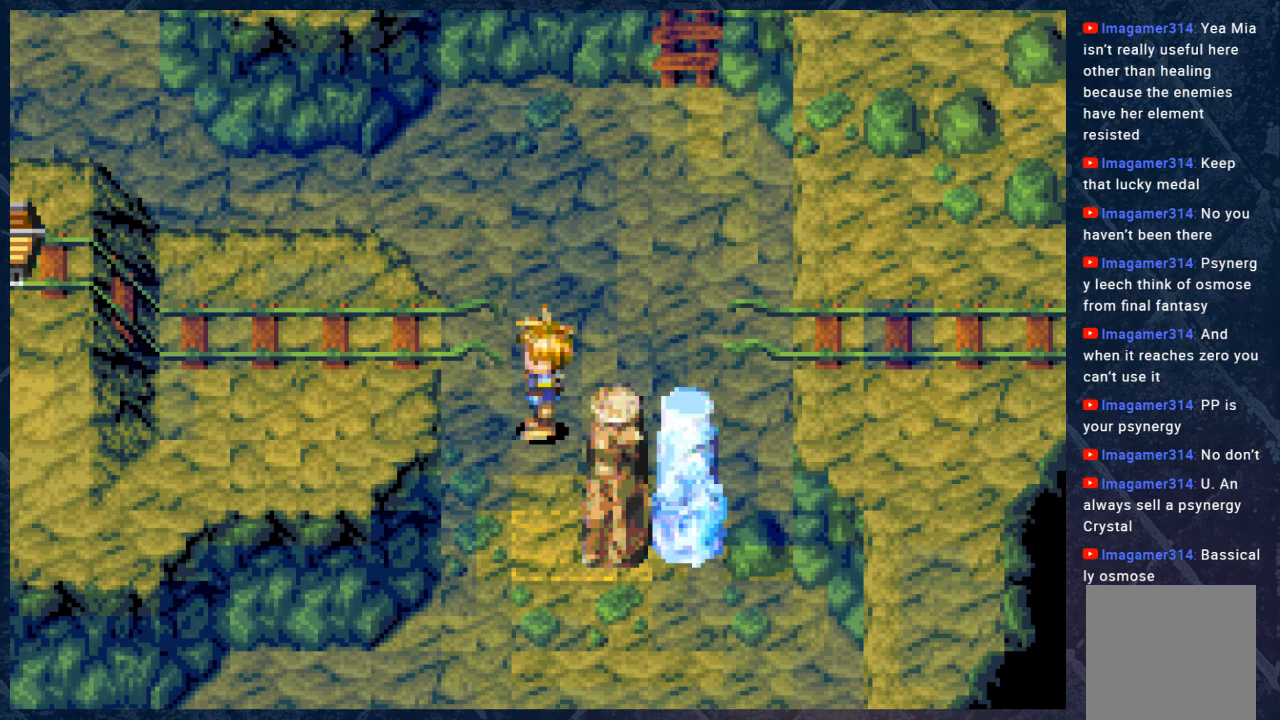
{"buttons": [], "left_stick": "center", "right_stick": "center", "events": []}
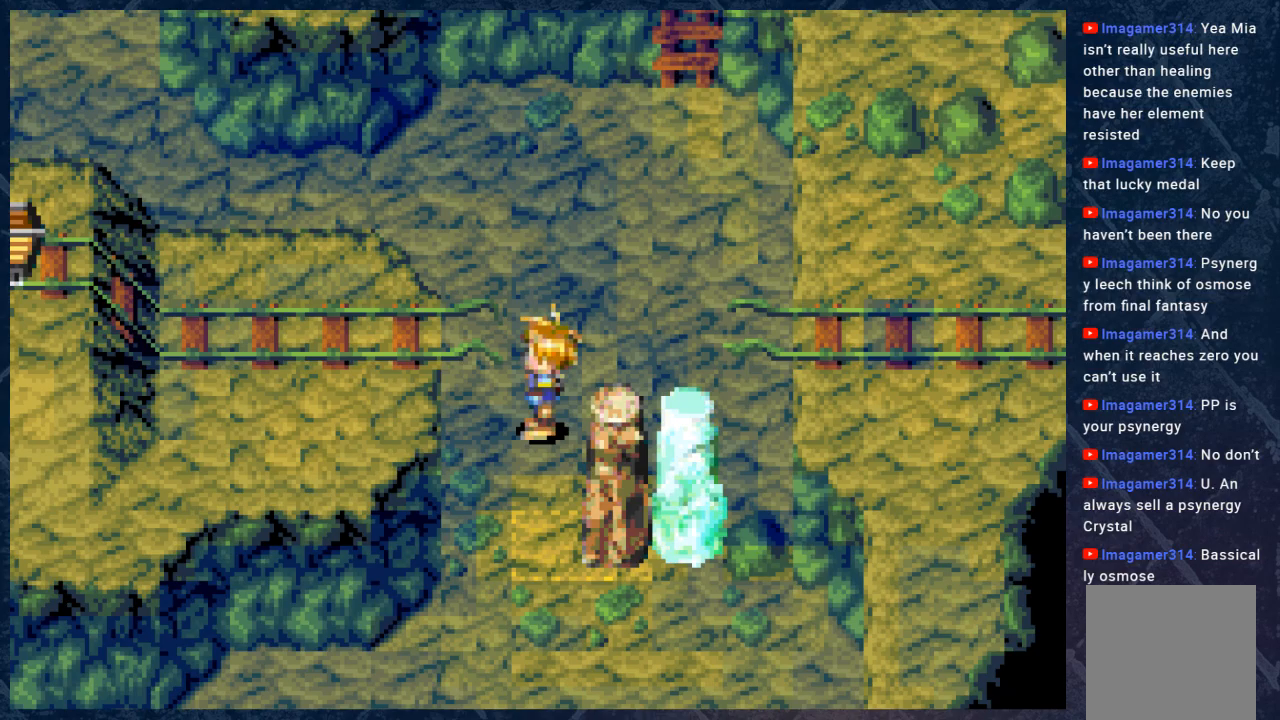
{"buttons": ["B"], "left_stick": "up-left", "right_stick": "center", "events": [[117, "left_stick", "up-left"], [500, "B", "down"]]}
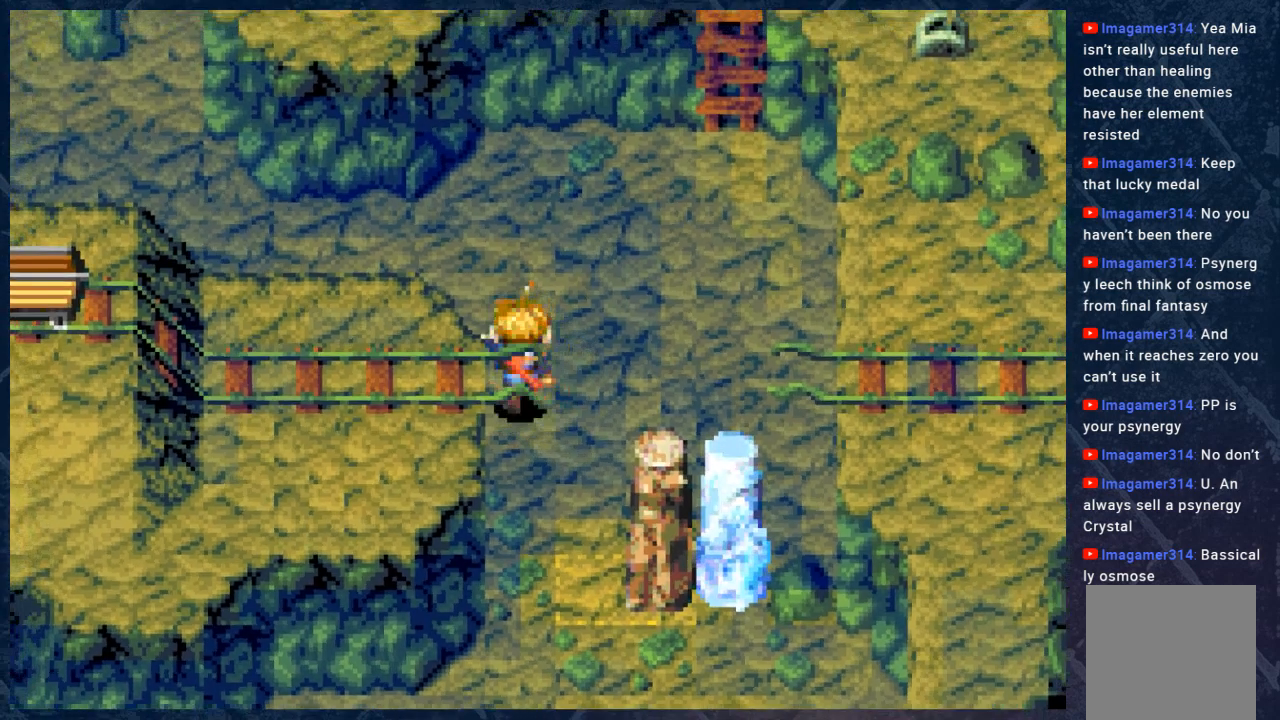
{"buttons": ["B"], "left_stick": "left", "right_stick": "center", "events": [[483, "left_stick", "left"]]}
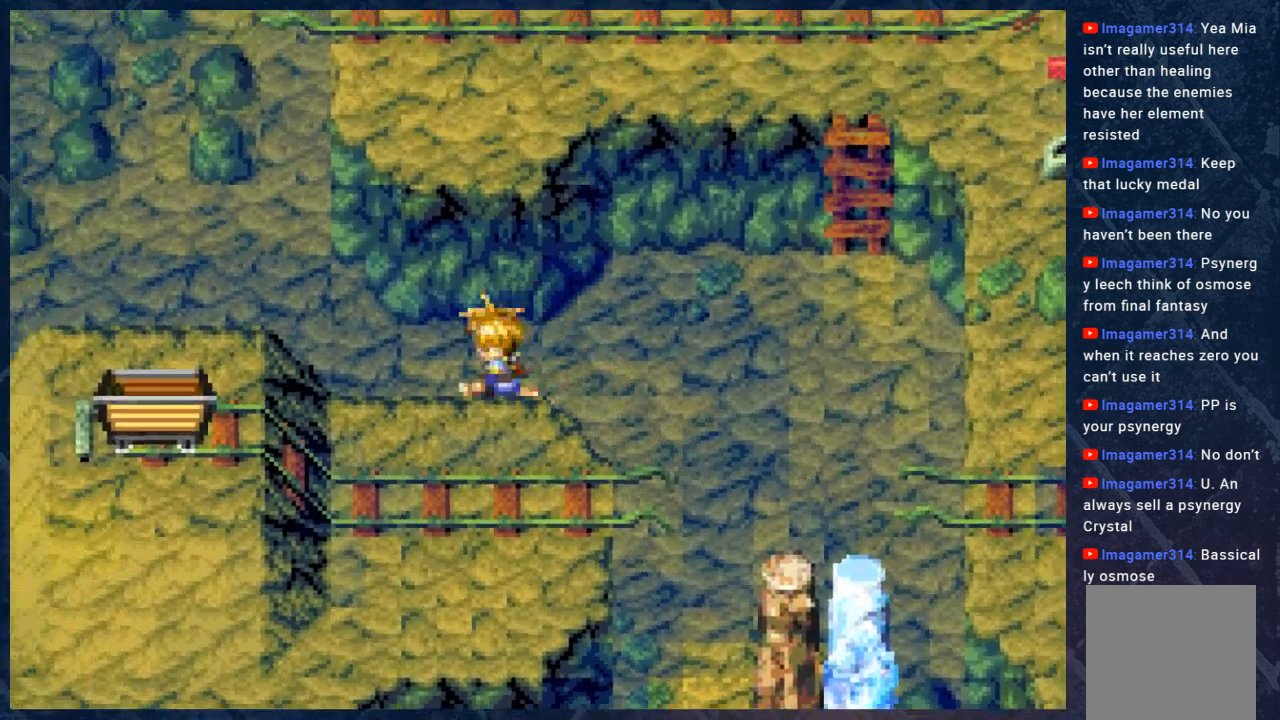
{"buttons": ["B"], "left_stick": "left", "right_stick": "center", "events": []}
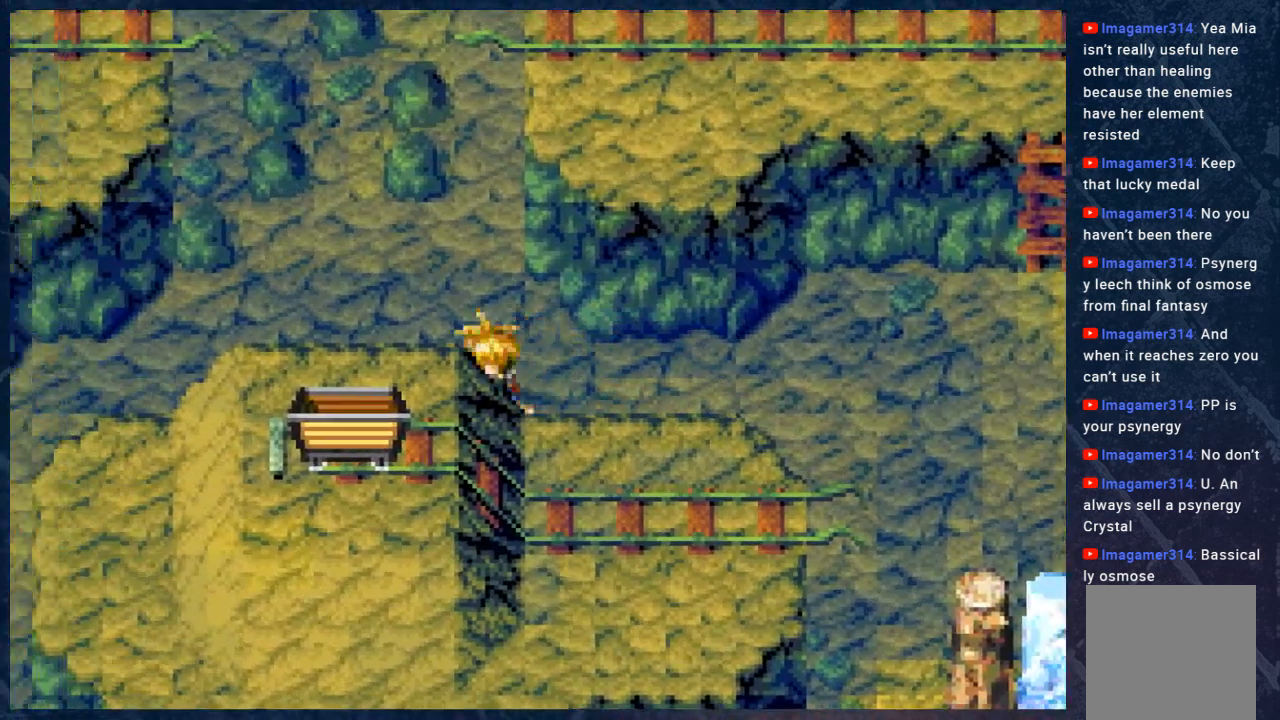
{"buttons": ["B"], "left_stick": "up-right", "right_stick": "center", "events": [[50, "left_stick", "up-left"], [150, "left_stick", "up"], [317, "left_stick", "up-right"]]}
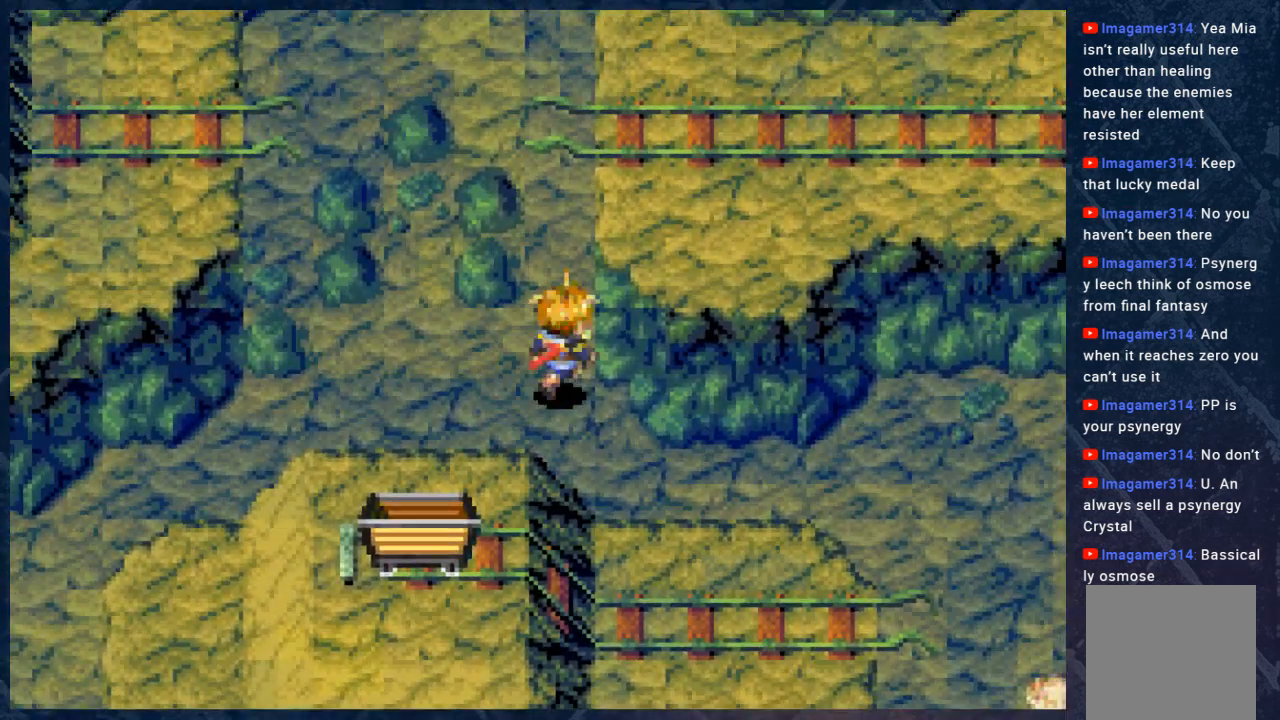
{"buttons": ["B"], "left_stick": "up", "right_stick": "center", "events": [[50, "left_stick", "up"]]}
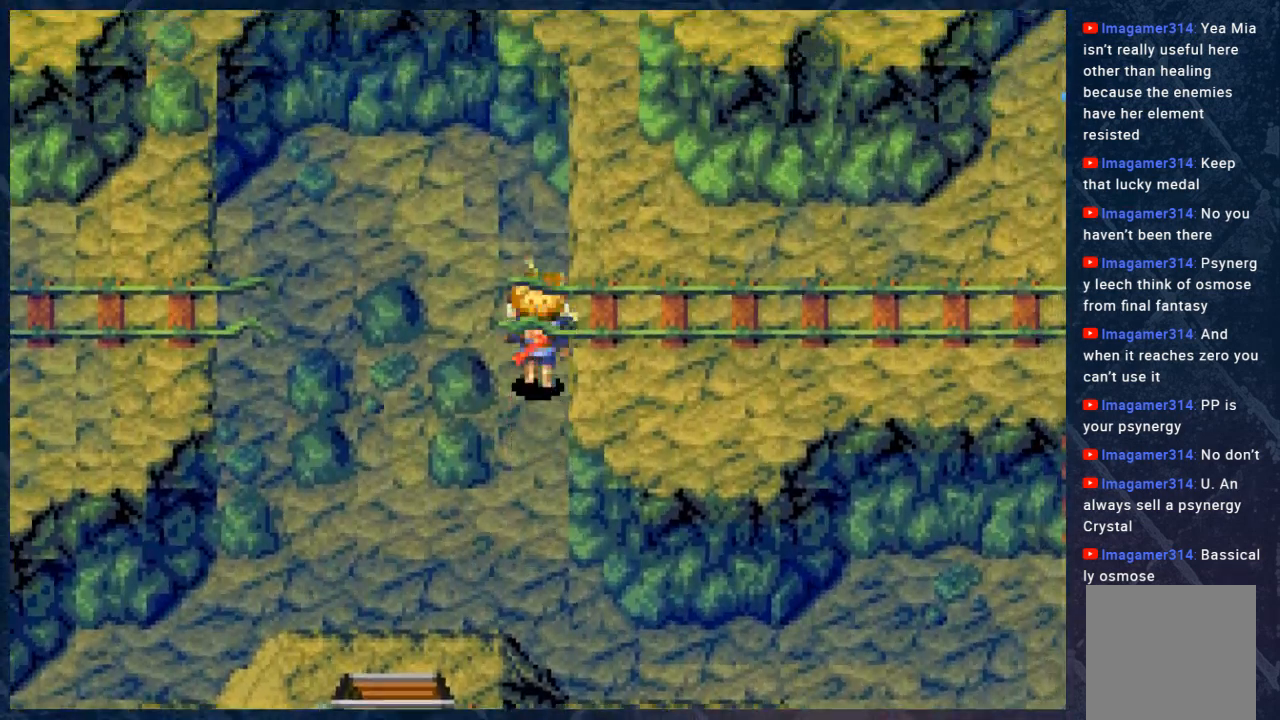
{"buttons": ["B"], "left_stick": "down", "right_stick": "center", "events": [[233, "left_stick", "down"]]}
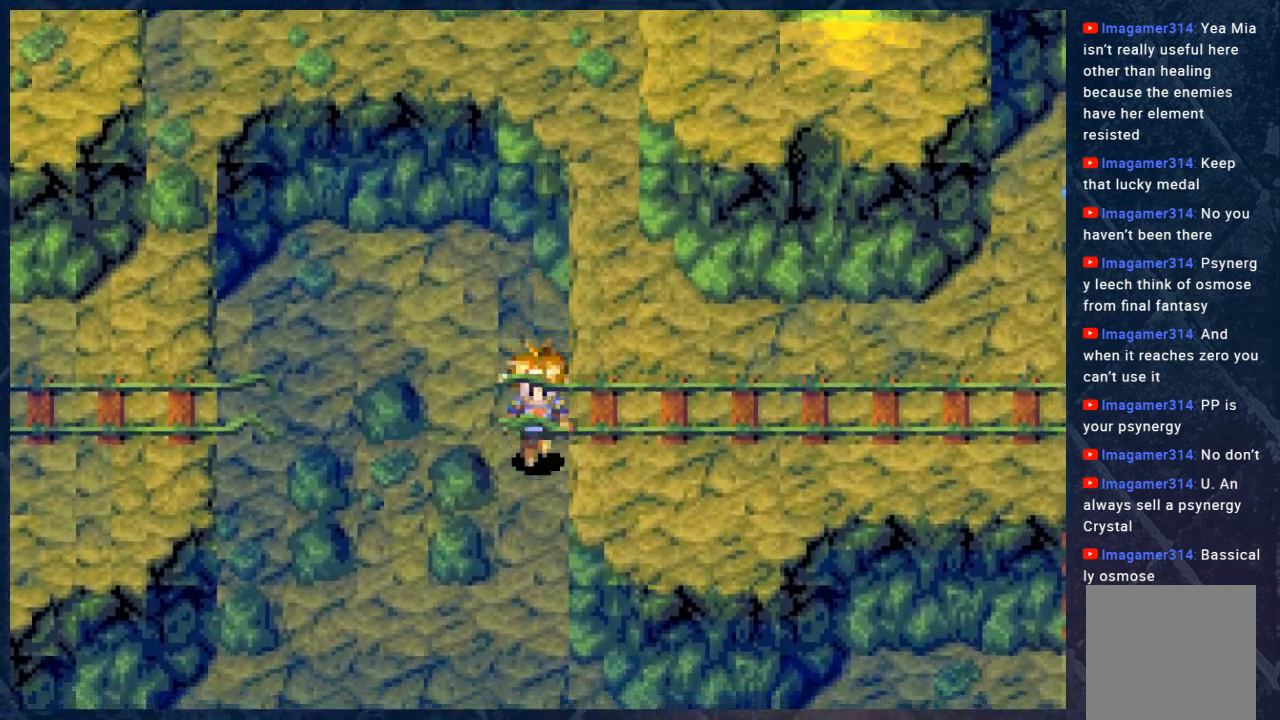
{"buttons": ["B"], "left_stick": "down", "right_stick": "center", "events": []}
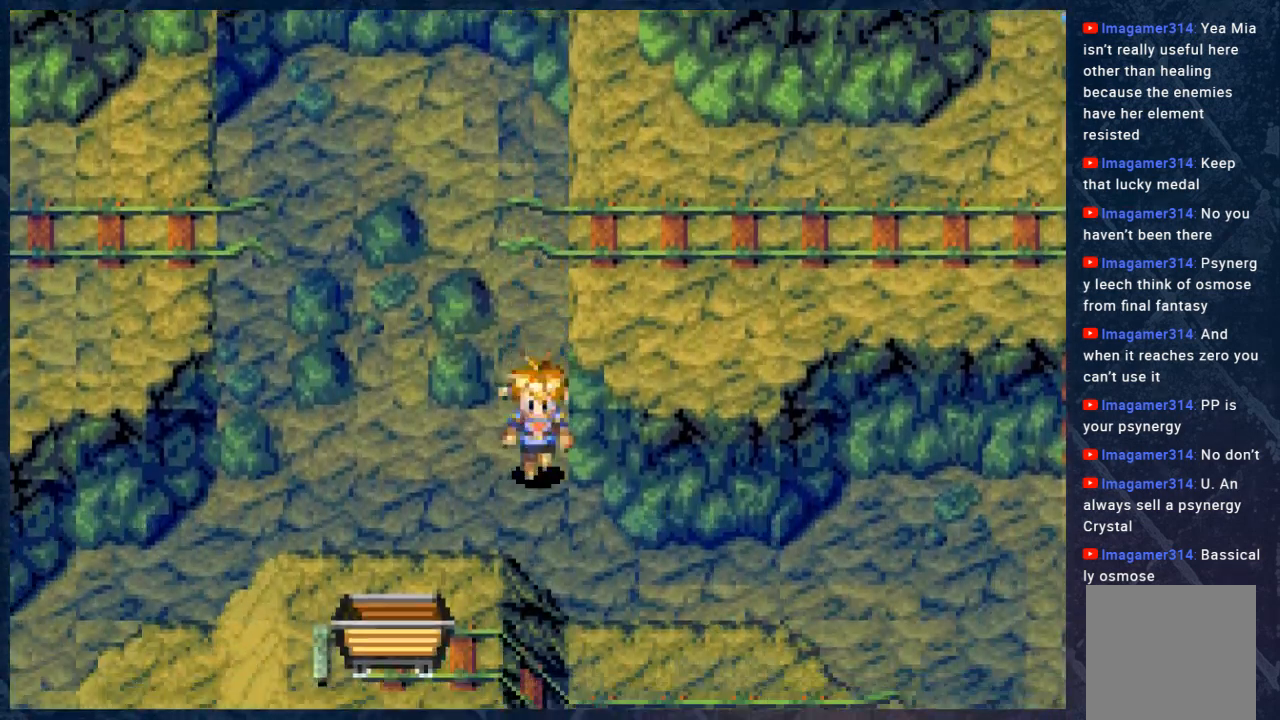
{"buttons": ["B"], "left_stick": "right", "right_stick": "center", "events": [[233, "left_stick", "right"]]}
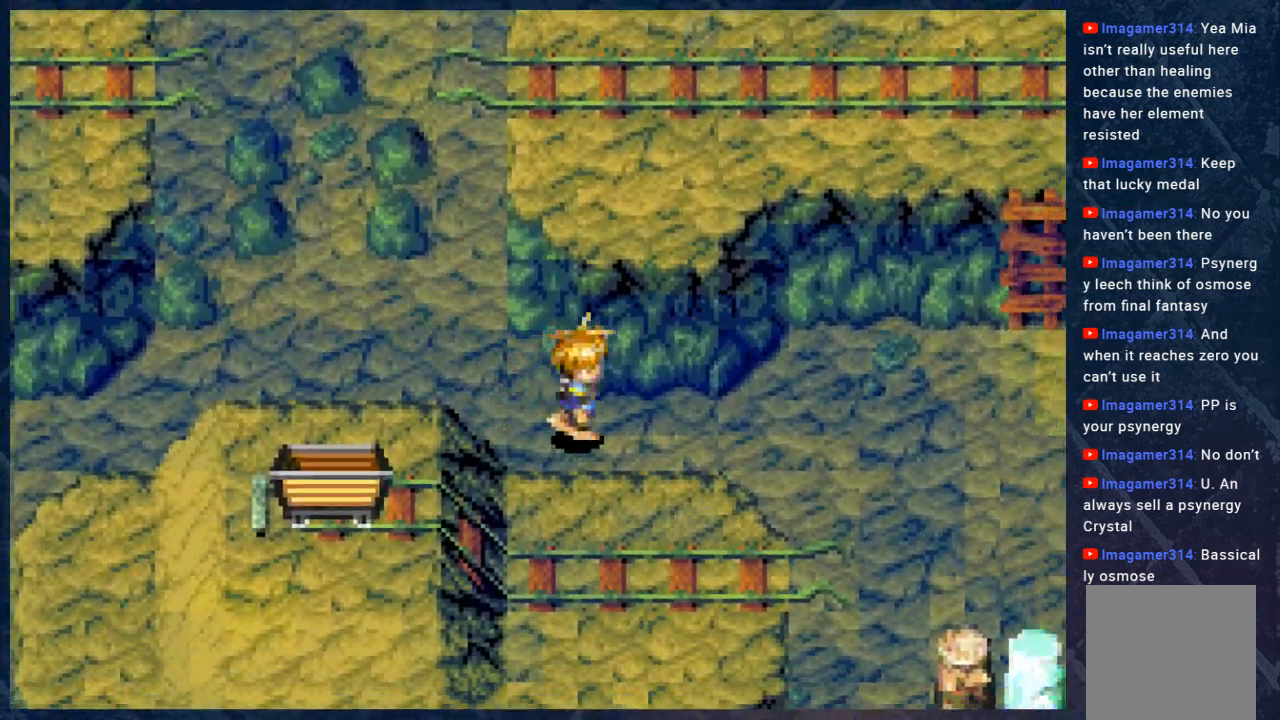
{"buttons": ["B"], "left_stick": "right", "right_stick": "center", "events": []}
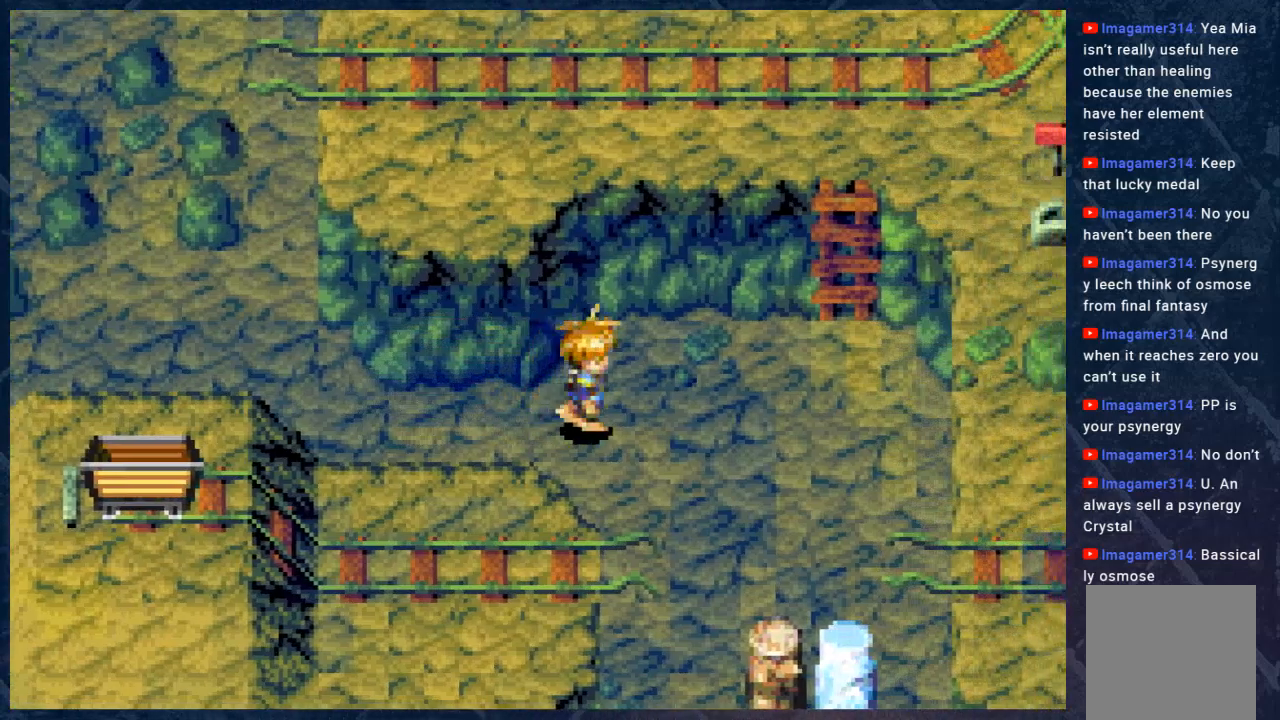
{"buttons": ["B"], "left_stick": "up-right", "right_stick": "center", "events": [[500, "left_stick", "up-right"]]}